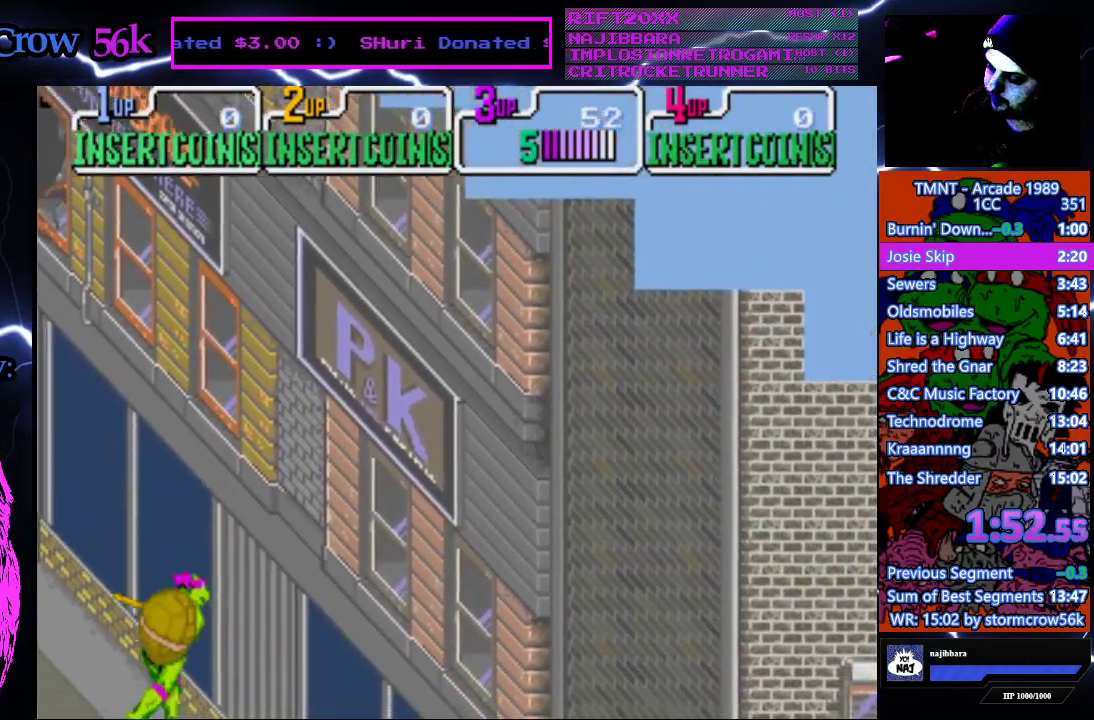
Gameplay with a controller (PlayStation layout); each line is a JSON object with the inputs held at the frame after it. "events" lists button and stick changes between this image and that frame as [ms after this image, input, new state], when the widget could be followed in between. Not read: L3 R3.
{"buttons": ["SQUARE", "DPAD_DOWN", "DPAD_RIGHT"], "events": [[17, "SQUARE", "up"], [100, "SQUARE", "down"], [200, "SQUARE", "up"], [283, "SQUARE", "down"], [383, "SQUARE", "up"], [467, "SQUARE", "down"]]}
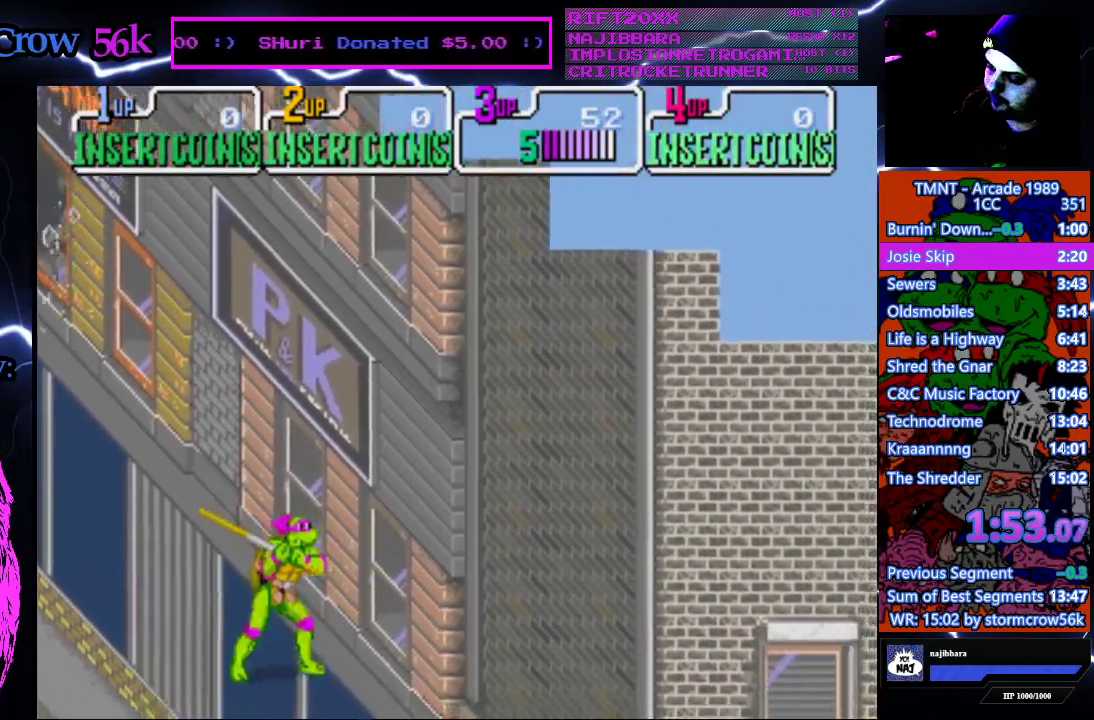
{"buttons": ["SQUARE", "DPAD_DOWN", "DPAD_RIGHT"], "events": [[67, "SQUARE", "up"], [150, "SQUARE", "down"], [250, "SQUARE", "up"], [317, "SQUARE", "down"], [417, "SQUARE", "up"], [500, "SQUARE", "down"]]}
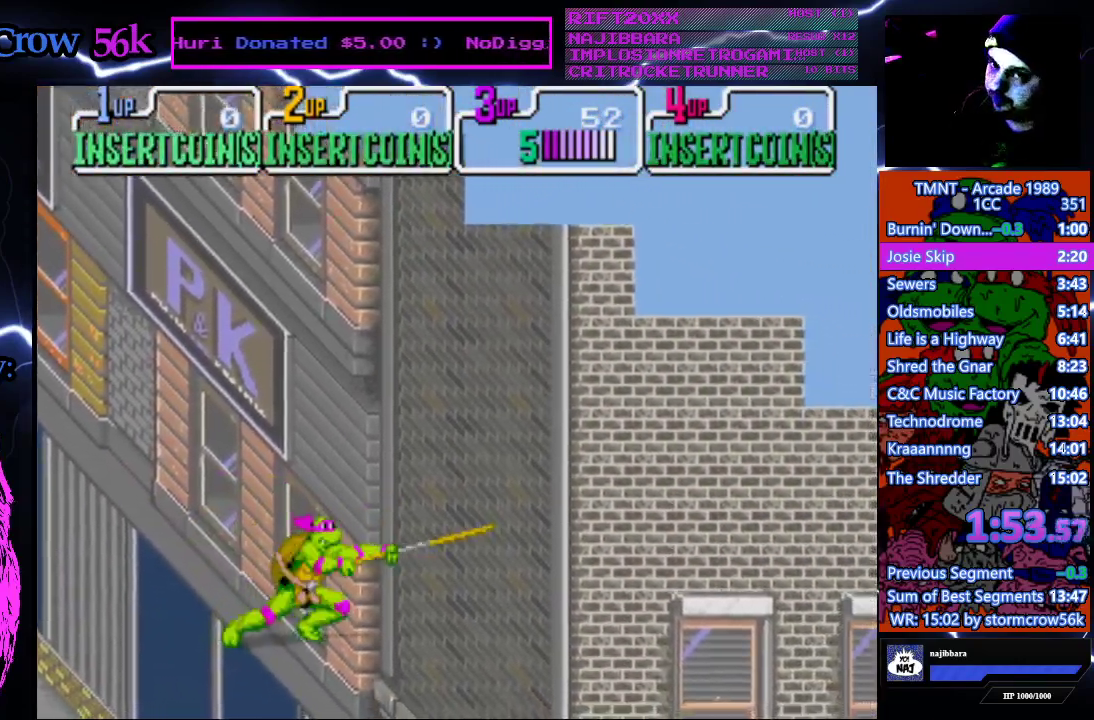
{"buttons": ["DPAD_DOWN", "DPAD_RIGHT"], "events": [[100, "SQUARE", "up"], [200, "SQUARE", "down"], [300, "SQUARE", "up"], [367, "SQUARE", "down"], [467, "SQUARE", "up"]]}
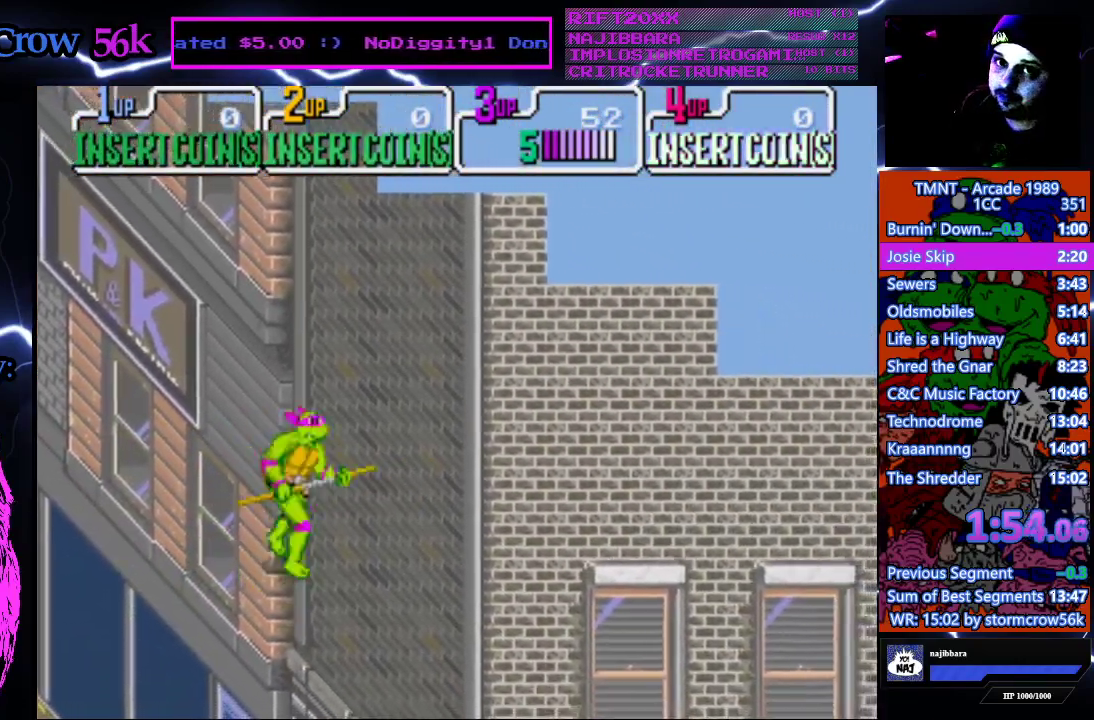
{"buttons": ["DPAD_DOWN", "DPAD_RIGHT"], "events": [[50, "SQUARE", "down"], [133, "SQUARE", "up"], [233, "SQUARE", "down"], [317, "SQUARE", "up"], [400, "SQUARE", "down"], [483, "SQUARE", "up"]]}
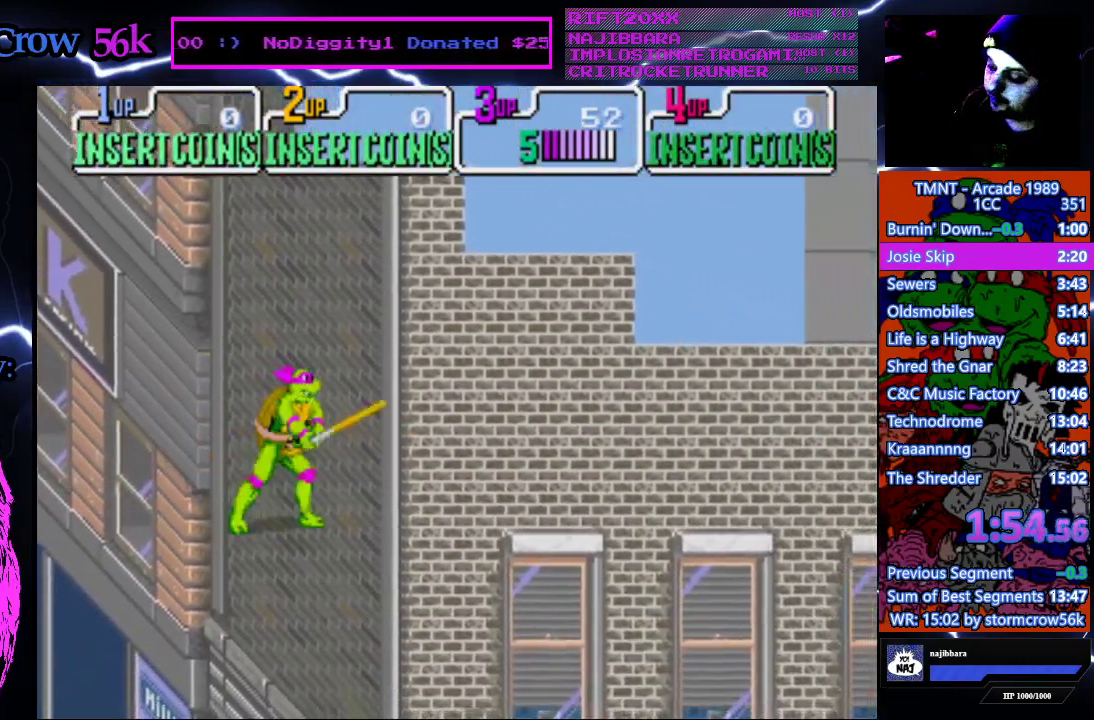
{"buttons": ["DPAD_DOWN", "DPAD_RIGHT"], "events": [[67, "SQUARE", "down"], [167, "SQUARE", "up"], [250, "SQUARE", "down"], [350, "SQUARE", "up"], [400, "SQUARE", "down"], [500, "SQUARE", "up"]]}
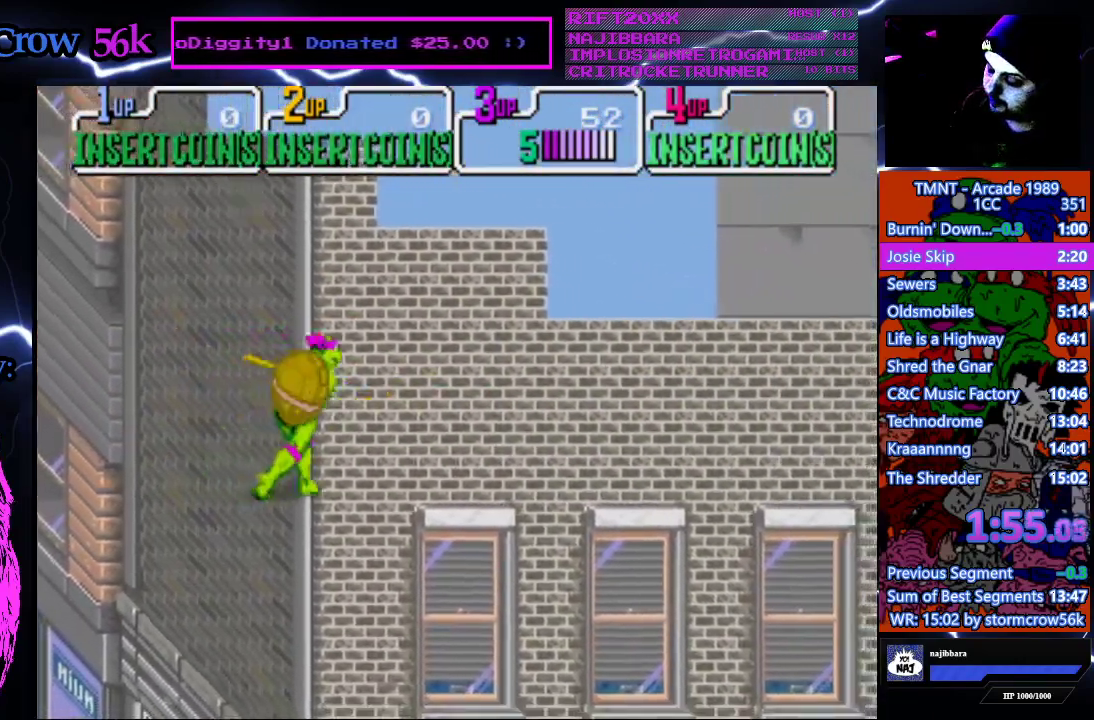
{"buttons": ["SQUARE", "DPAD_DOWN", "DPAD_RIGHT"], "events": [[67, "SQUARE", "down"], [167, "SQUARE", "up"], [250, "SQUARE", "down"], [333, "SQUARE", "up"], [433, "SQUARE", "down"]]}
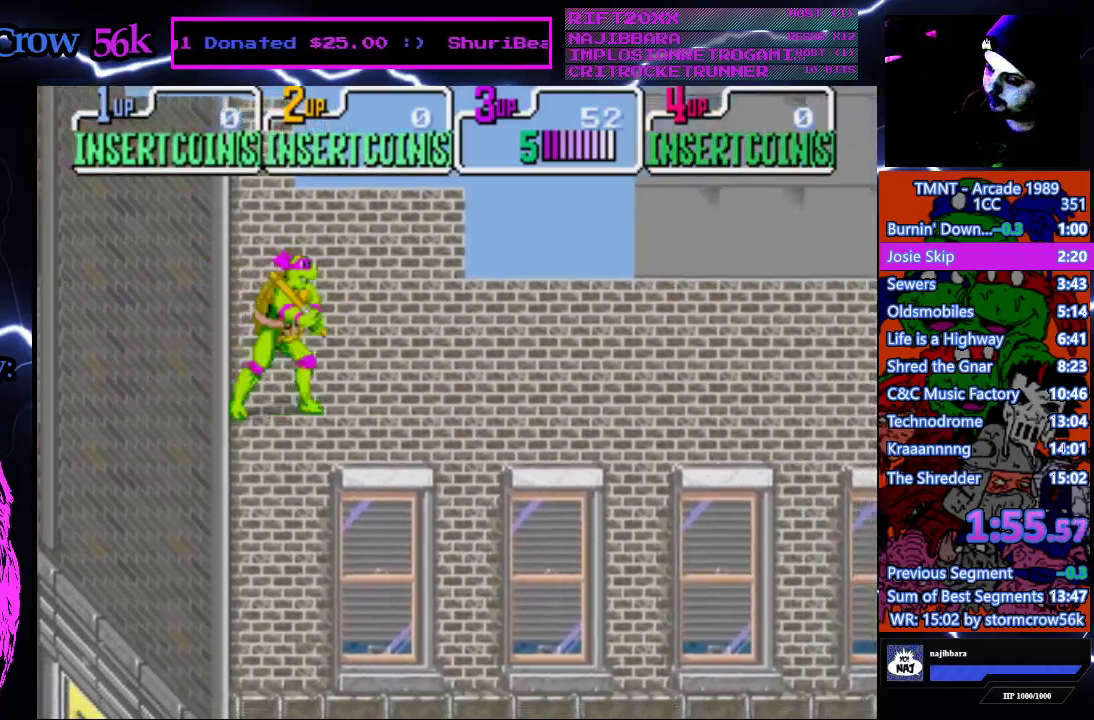
{"buttons": ["SQUARE", "DPAD_DOWN", "DPAD_RIGHT"], "events": [[33, "SQUARE", "up"], [117, "SQUARE", "down"], [217, "SQUARE", "up"], [300, "SQUARE", "down"], [400, "SQUARE", "up"], [483, "SQUARE", "down"]]}
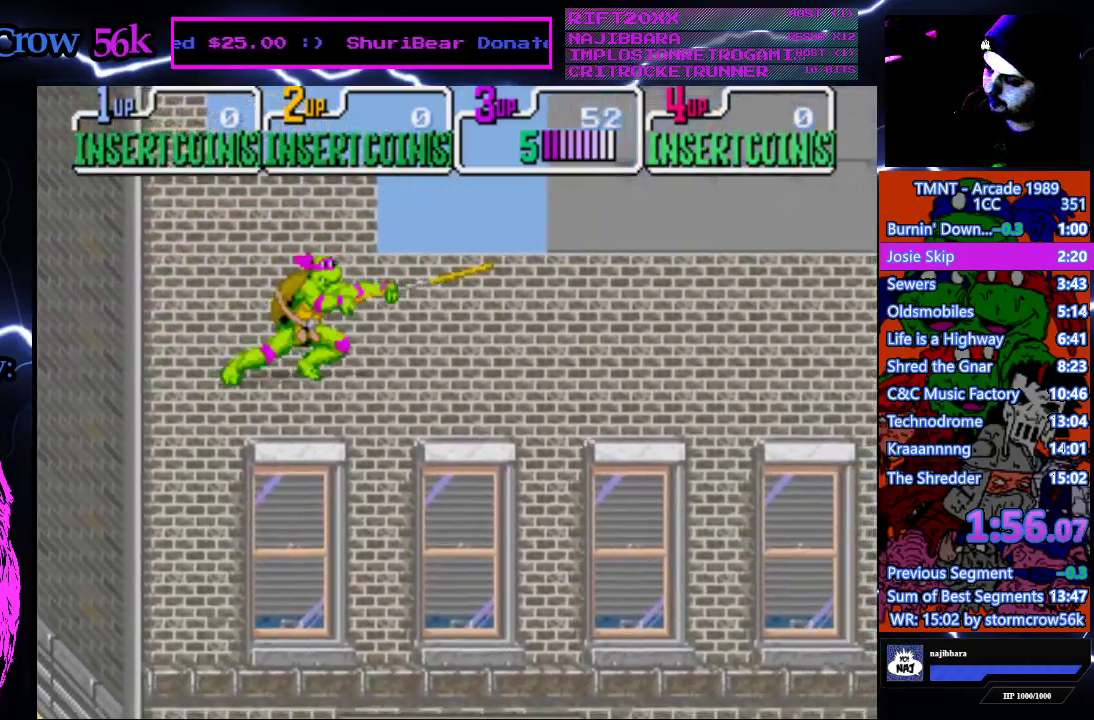
{"buttons": ["DPAD_DOWN", "DPAD_RIGHT"], "events": [[83, "SQUARE", "up"], [167, "SQUARE", "down"], [250, "SQUARE", "up"], [333, "SQUARE", "down"], [450, "SQUARE", "up"]]}
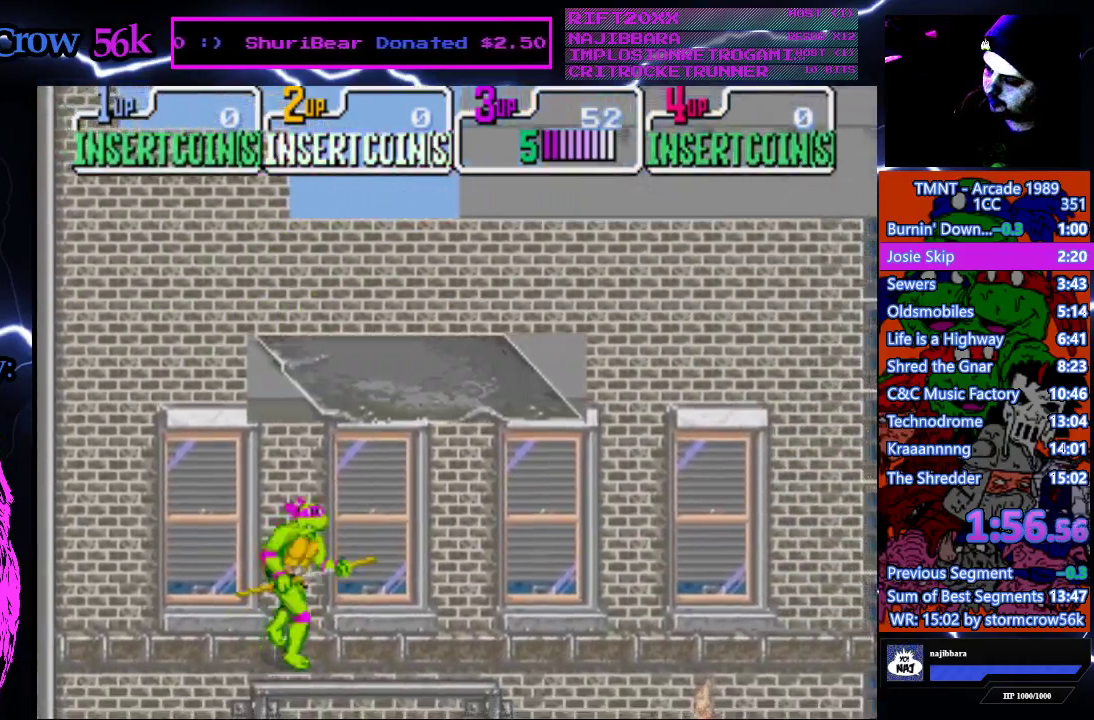
{"buttons": ["DPAD_DOWN", "DPAD_RIGHT"], "events": [[17, "SQUARE", "down"], [117, "SQUARE", "up"], [217, "SQUARE", "down"], [317, "SQUARE", "up"], [400, "SQUARE", "down"], [500, "SQUARE", "up"]]}
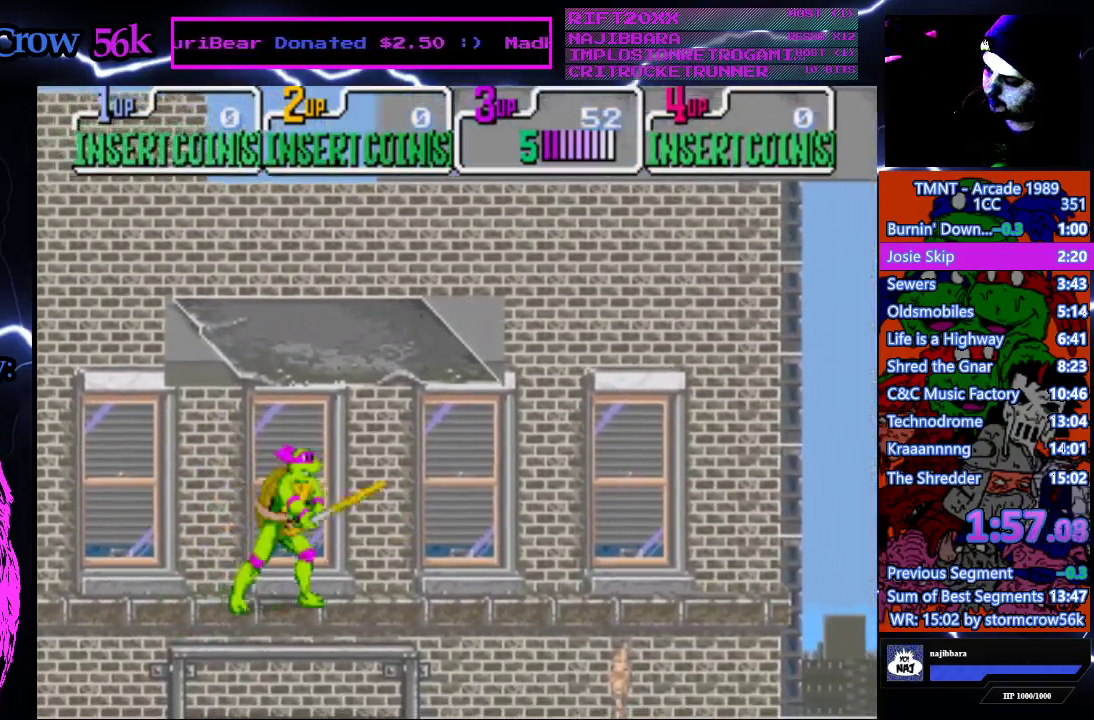
{"buttons": ["SQUARE", "DPAD_DOWN", "DPAD_RIGHT"], "events": [[67, "SQUARE", "down"], [183, "SQUARE", "up"], [250, "SQUARE", "down"], [367, "SQUARE", "up"], [450, "SQUARE", "down"]]}
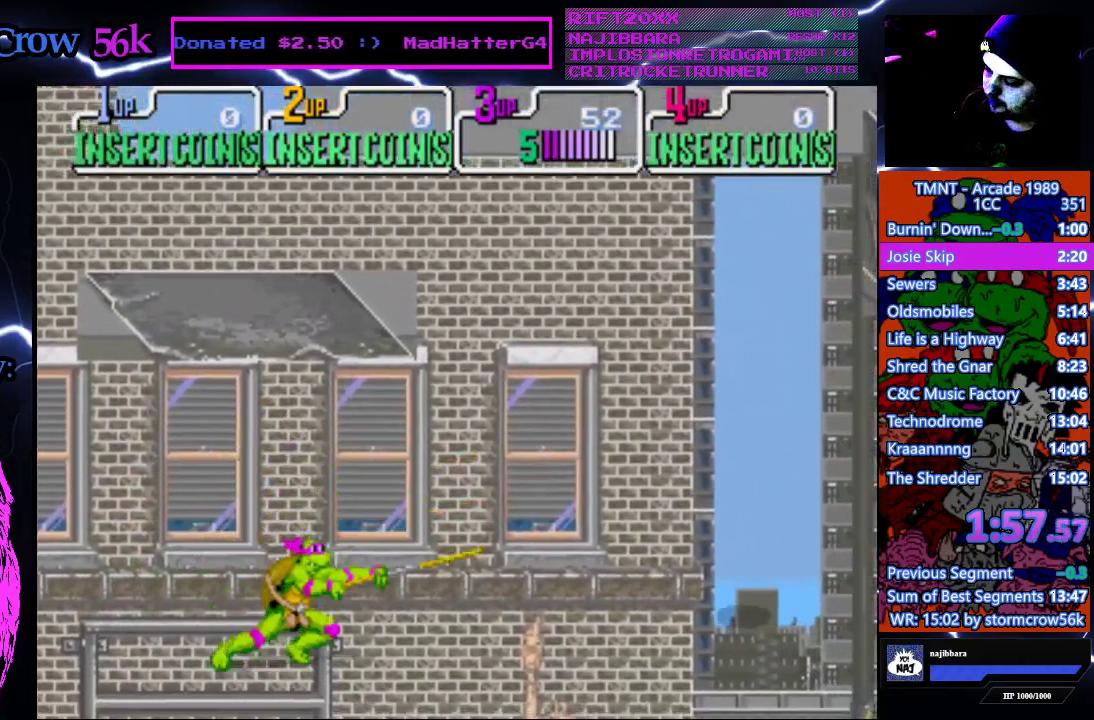
{"buttons": ["SQUARE", "DPAD_DOWN", "DPAD_RIGHT"], "events": [[33, "SQUARE", "up"], [117, "SQUARE", "down"], [217, "SQUARE", "up"], [300, "SQUARE", "down"], [400, "SQUARE", "up"], [483, "SQUARE", "down"]]}
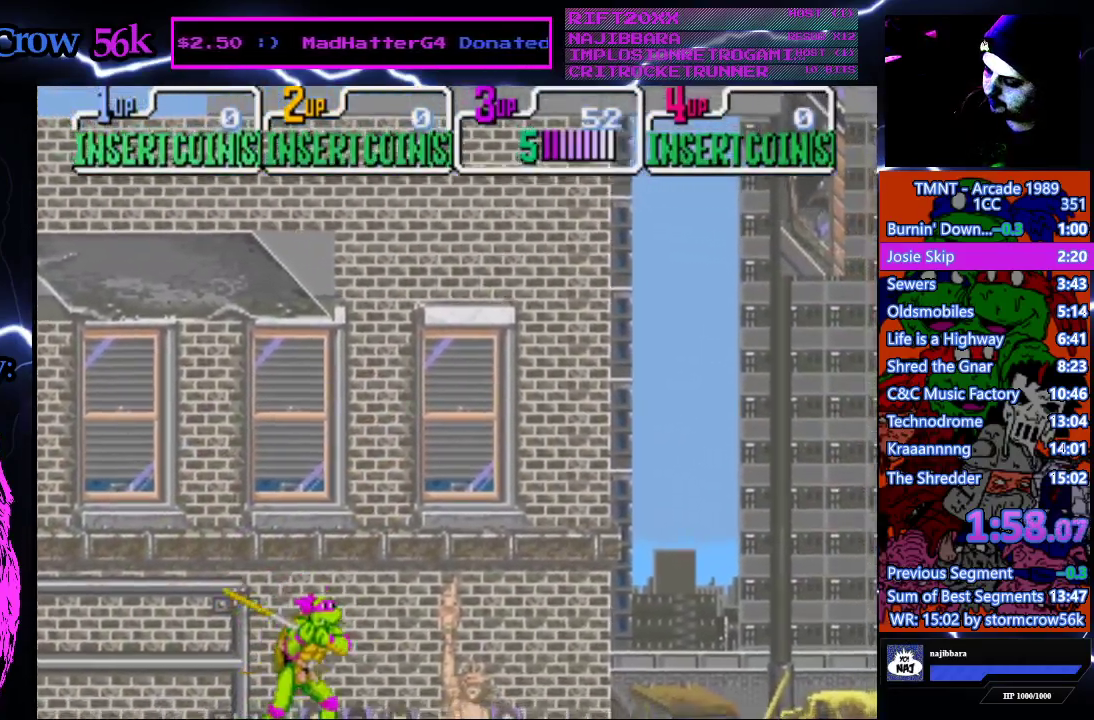
{"buttons": ["SQUARE", "DPAD_DOWN", "DPAD_RIGHT"], "events": [[100, "SQUARE", "up"], [200, "SQUARE", "down"], [317, "SQUARE", "up"], [417, "SQUARE", "down"]]}
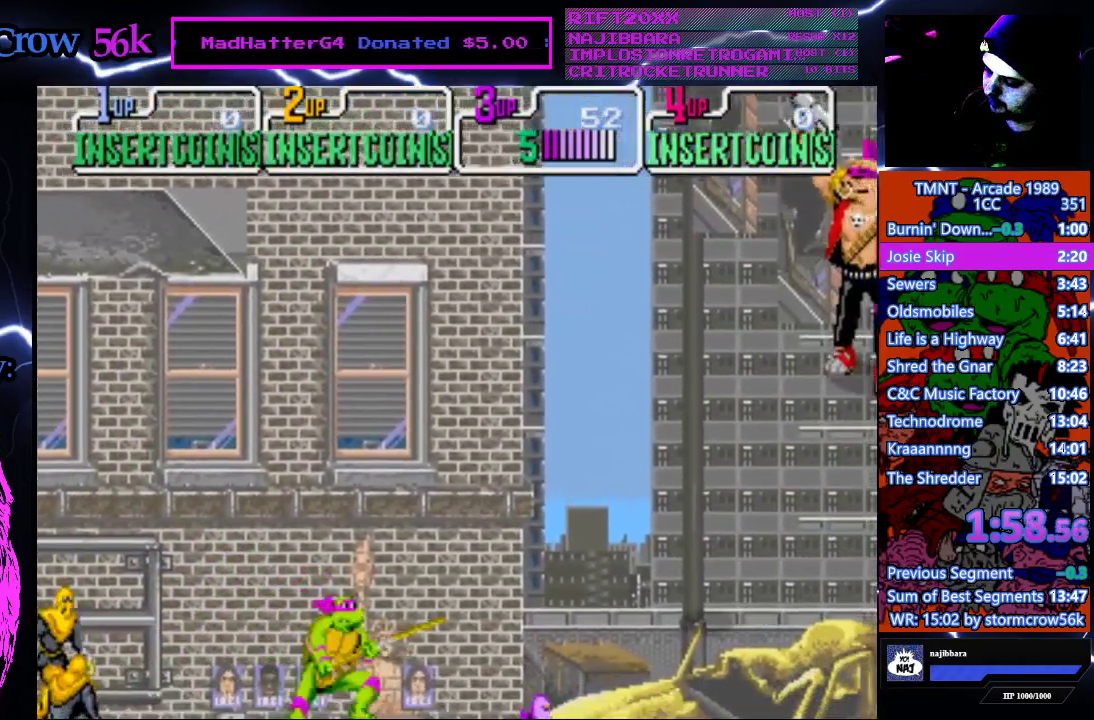
{"buttons": ["SQUARE", "DPAD_DOWN", "DPAD_RIGHT"], "events": [[17, "SQUARE", "up"], [183, "SQUARE", "down"], [317, "SQUARE", "up"], [417, "SQUARE", "down"]]}
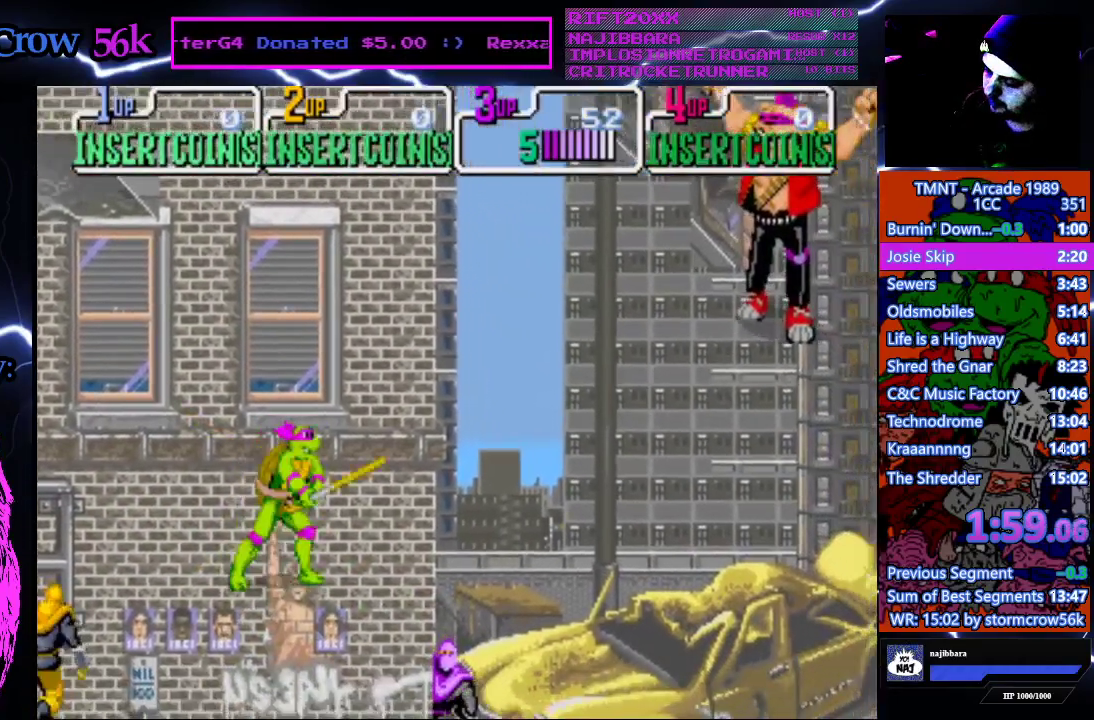
{"buttons": ["SQUARE", "DPAD_DOWN", "DPAD_RIGHT"], "events": [[17, "SQUARE", "up"], [100, "SQUARE", "down"], [233, "SQUARE", "up"], [300, "SQUARE", "down"], [400, "SQUARE", "up"], [483, "SQUARE", "down"]]}
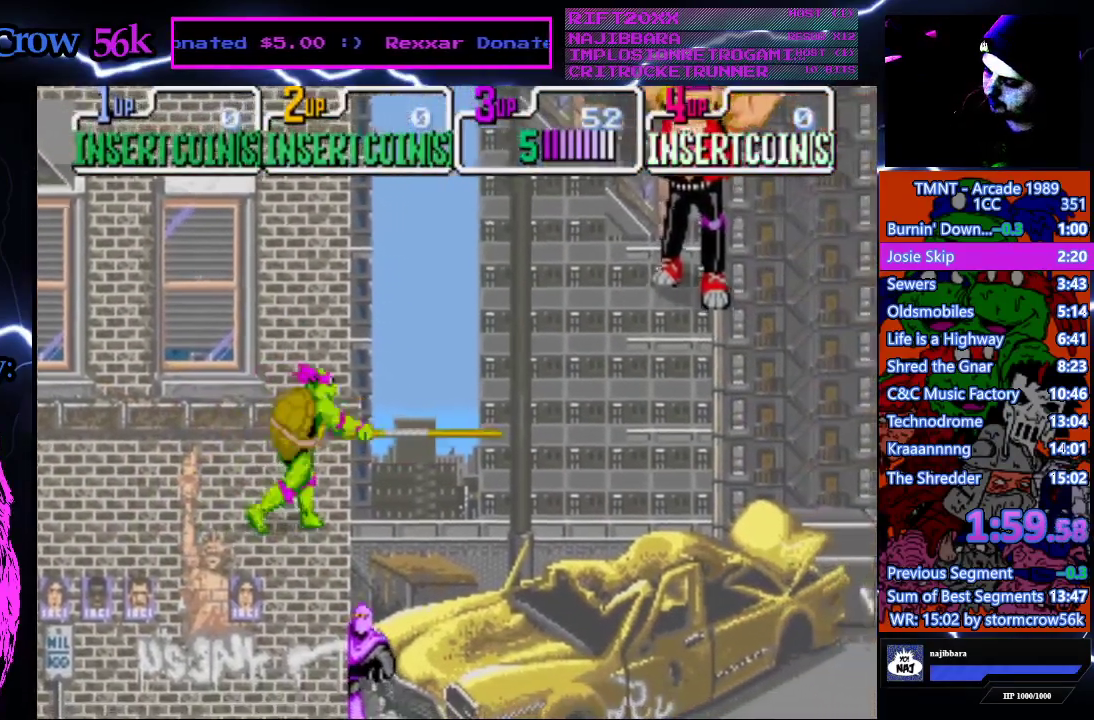
{"buttons": ["DPAD_DOWN", "DPAD_RIGHT"], "events": [[100, "SQUARE", "up"], [183, "SQUARE", "down"], [267, "SQUARE", "up"], [367, "SQUARE", "down"], [467, "SQUARE", "up"]]}
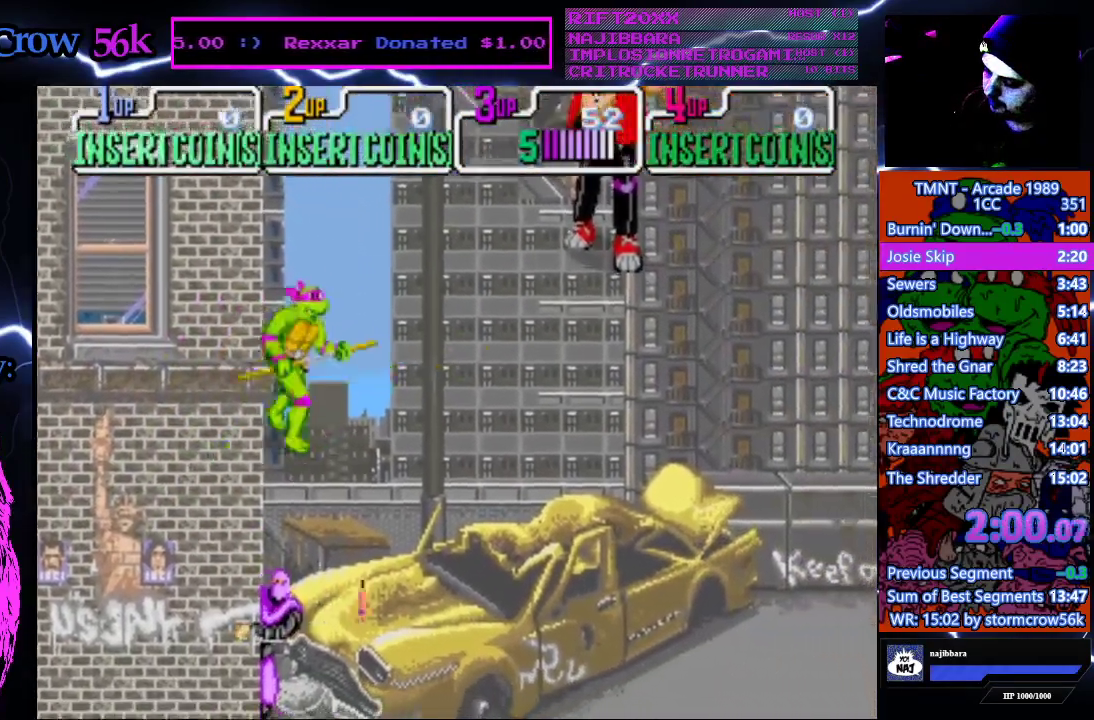
{"buttons": ["SQUARE", "DPAD_DOWN", "DPAD_RIGHT"], "events": [[67, "SQUARE", "down"], [167, "SQUARE", "up"], [250, "SQUARE", "down"], [350, "SQUARE", "up"], [417, "SQUARE", "down"]]}
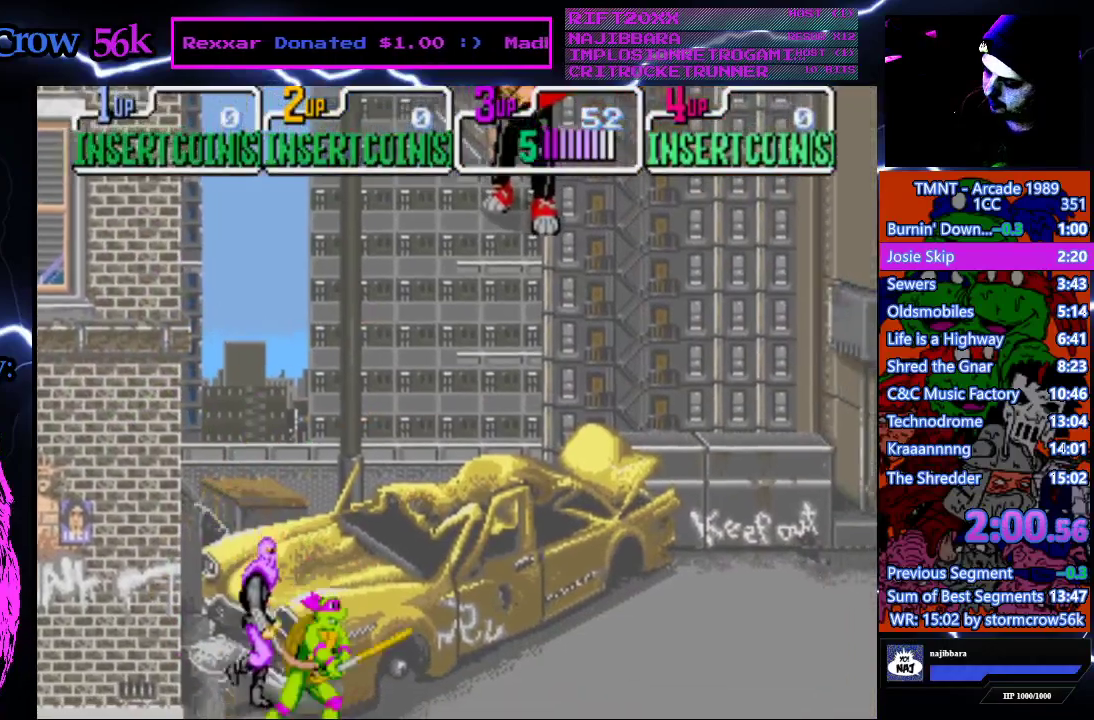
{"buttons": ["SQUARE", "DPAD_DOWN", "DPAD_RIGHT"], "events": [[17, "SQUARE", "up"], [100, "DPAD_LEFT", "down"], [100, "DPAD_RIGHT", "up"], [100, "SQUARE", "down"], [200, "SQUARE", "up"], [267, "SQUARE", "down"], [317, "DPAD_LEFT", "up"], [333, "DPAD_RIGHT", "down"], [367, "SQUARE", "up"], [417, "SQUARE", "down"]]}
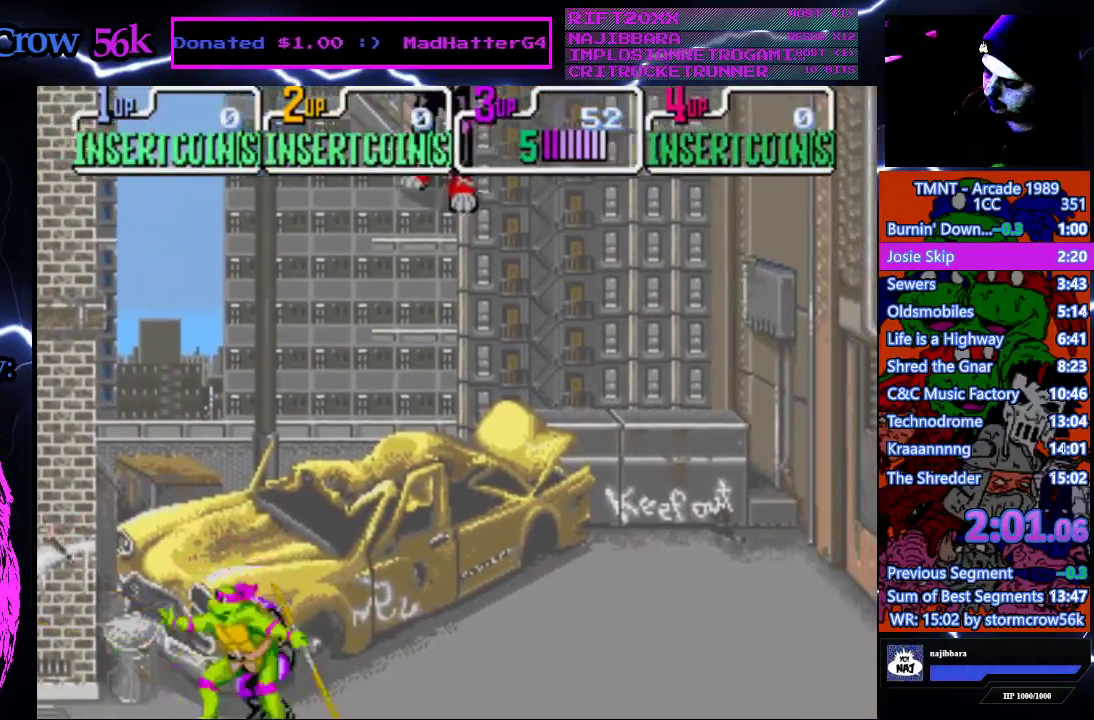
{"buttons": ["SQUARE", "DPAD_DOWN", "DPAD_RIGHT"], "events": [[50, "SQUARE", "up"], [100, "SQUARE", "down"], [217, "SQUARE", "up"], [267, "SQUARE", "down"], [400, "SQUARE", "up"], [450, "SQUARE", "down"]]}
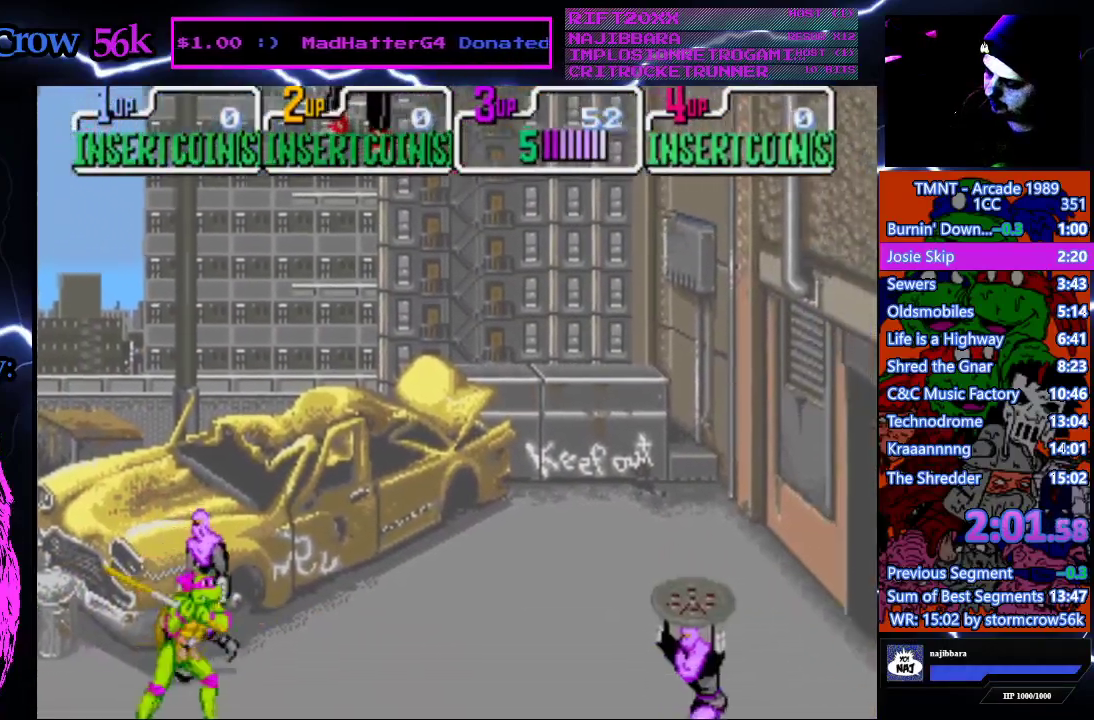
{"buttons": [], "events": [[67, "SQUARE", "up"], [133, "SQUARE", "down"], [167, "DPAD_RIGHT", "up"], [250, "SQUARE", "up"], [300, "DPAD_RIGHT", "down"], [400, "DPAD_DOWN", "up"], [433, "DPAD_RIGHT", "up"]]}
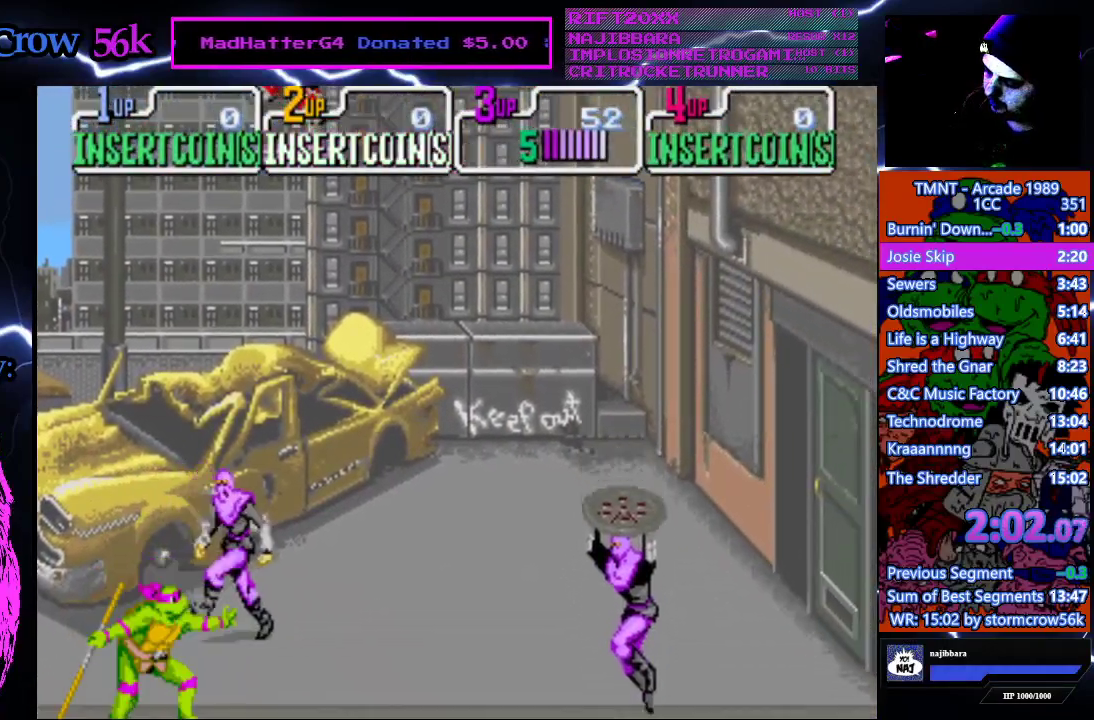
{"buttons": ["DPAD_RIGHT"], "events": [[67, "DPAD_UP", "down"], [267, "DPAD_UP", "up"], [267, "SQUARE", "down"], [417, "SQUARE", "up"], [500, "DPAD_RIGHT", "down"]]}
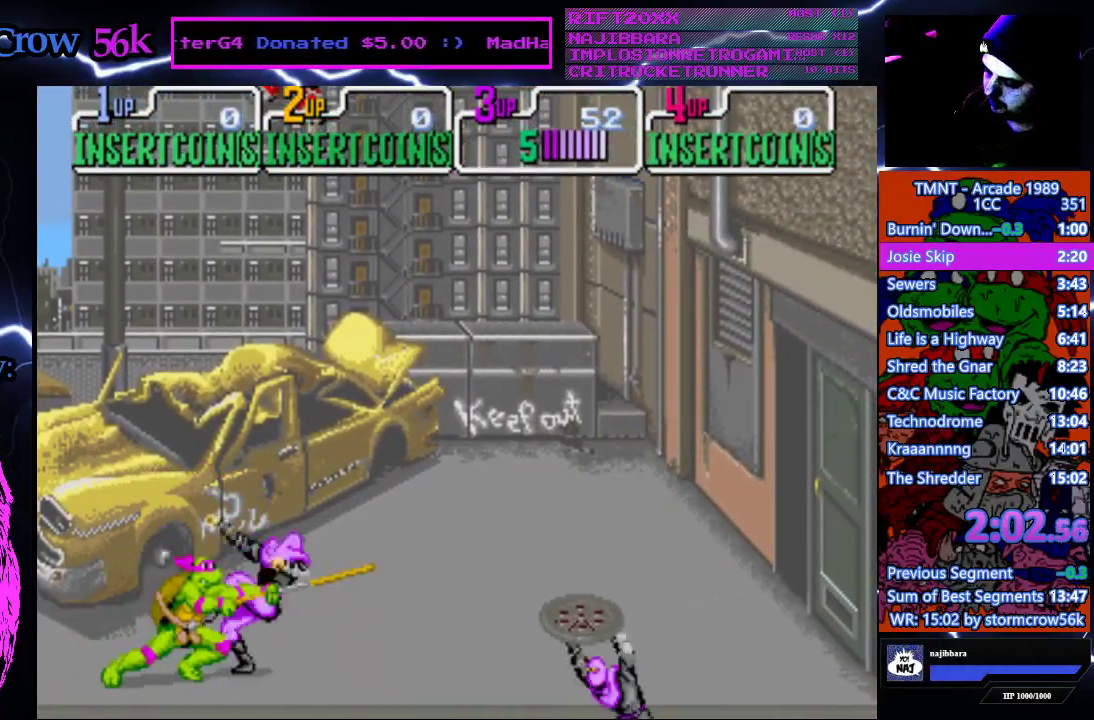
{"buttons": ["DPAD_DOWN", "DPAD_RIGHT"], "events": [[33, "SQUARE", "down"], [150, "SQUARE", "up"], [200, "DPAD_DOWN", "down"], [200, "SQUARE", "down"], [317, "SQUARE", "up"]]}
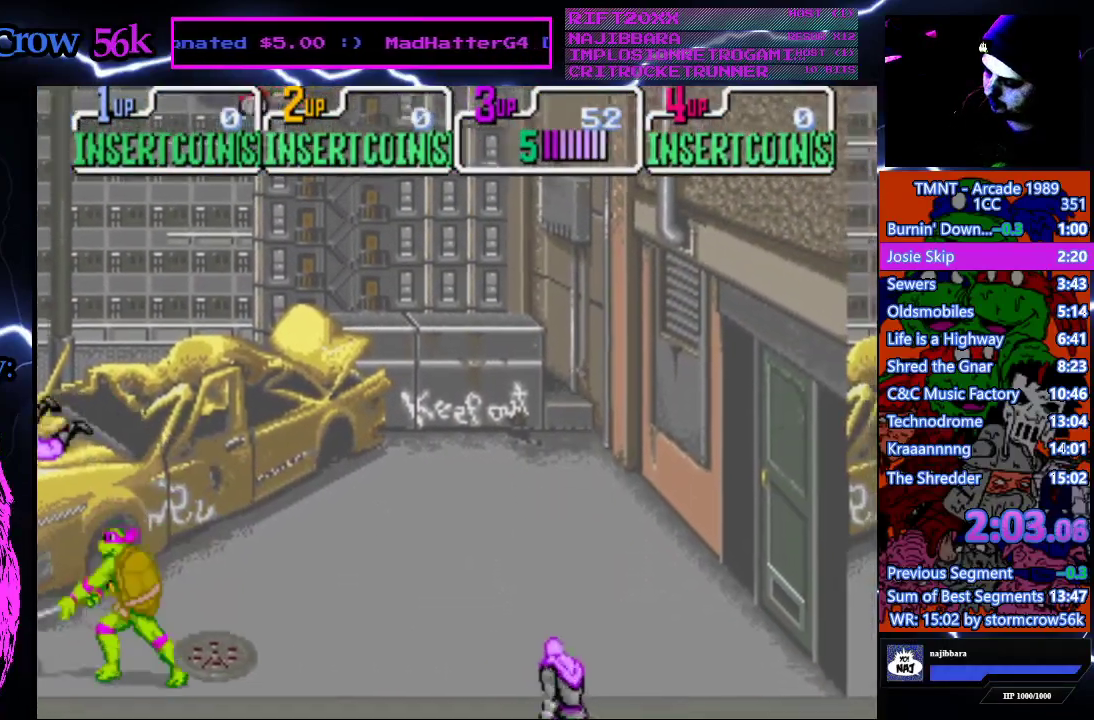
{"buttons": ["DPAD_DOWN", "DPAD_RIGHT"], "events": []}
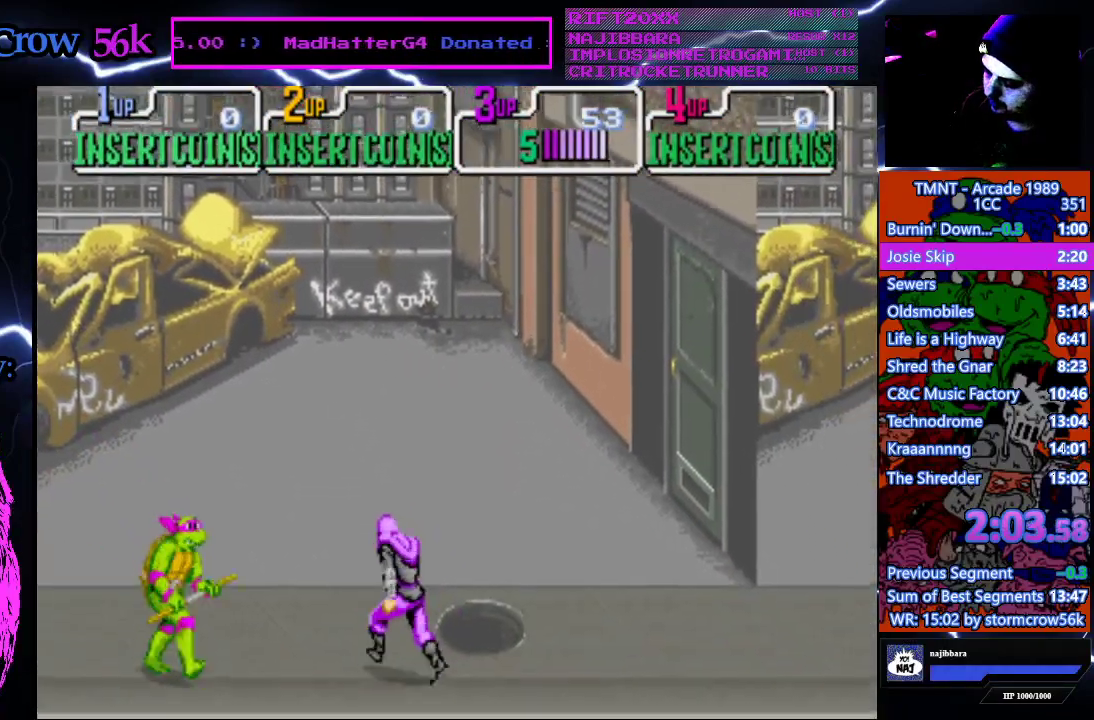
{"buttons": ["DPAD_RIGHT"], "events": [[50, "DPAD_DOWN", "up"], [50, "DPAD_RIGHT", "up"], [67, "CROSS", "down"], [67, "SQUARE", "down"], [267, "SQUARE", "up"], [283, "CROSS", "up"], [350, "DPAD_RIGHT", "down"]]}
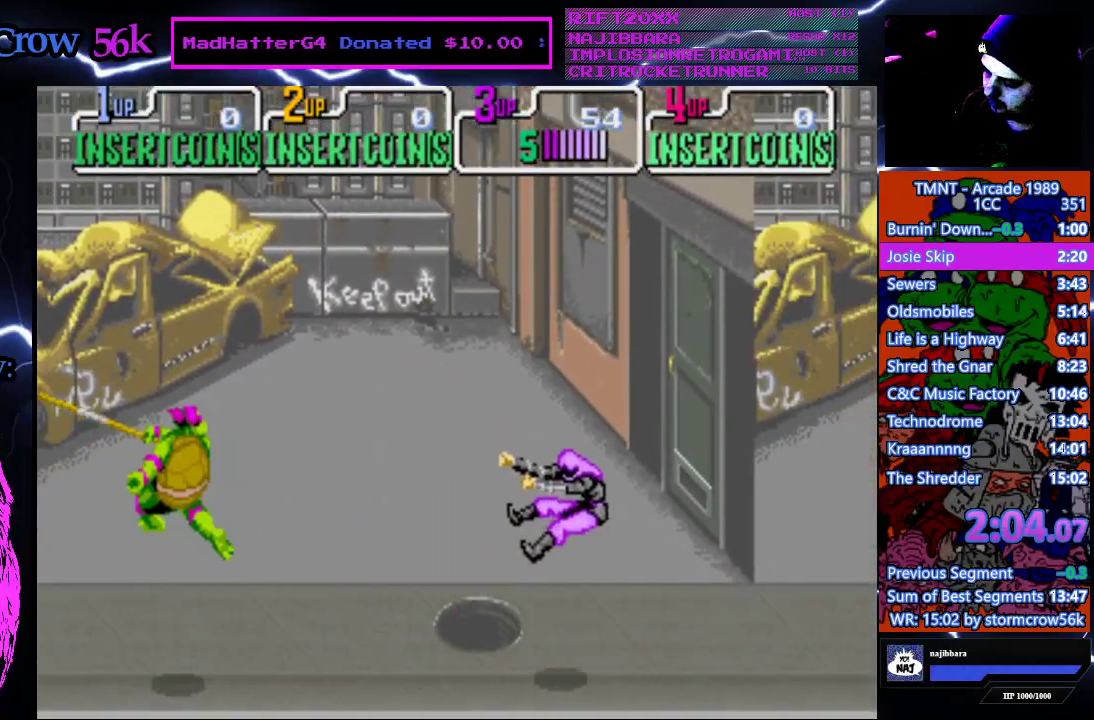
{"buttons": ["DPAD_RIGHT"], "events": []}
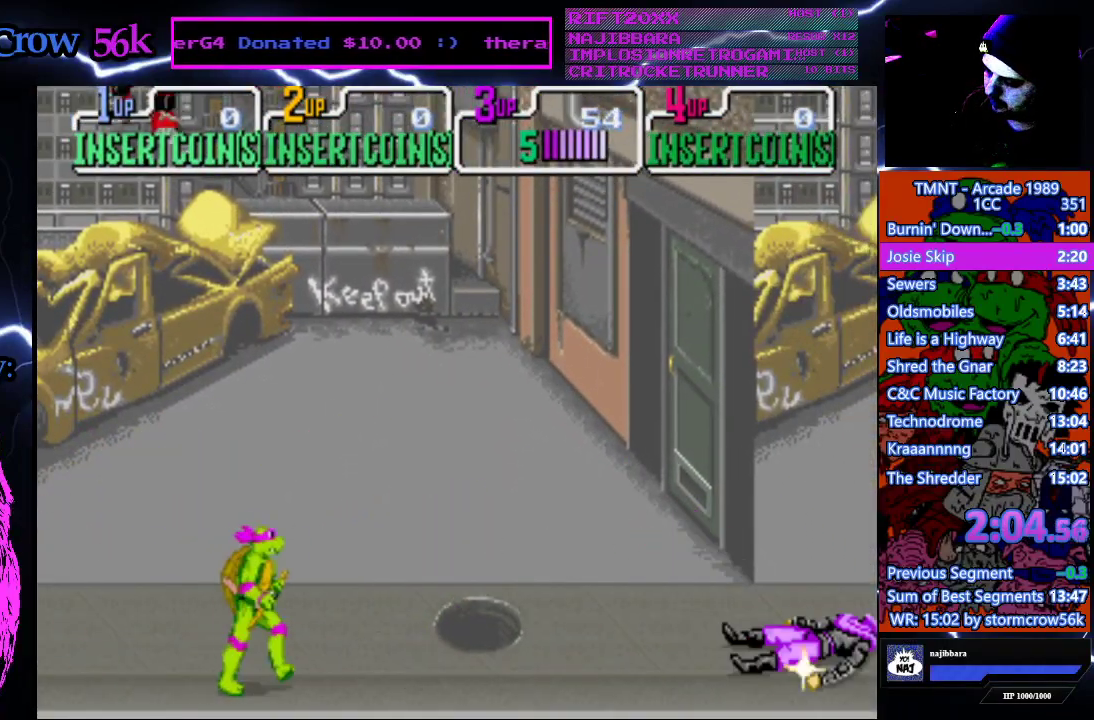
{"buttons": ["DPAD_UP", "DPAD_RIGHT"], "events": [[233, "DPAD_UP", "down"]]}
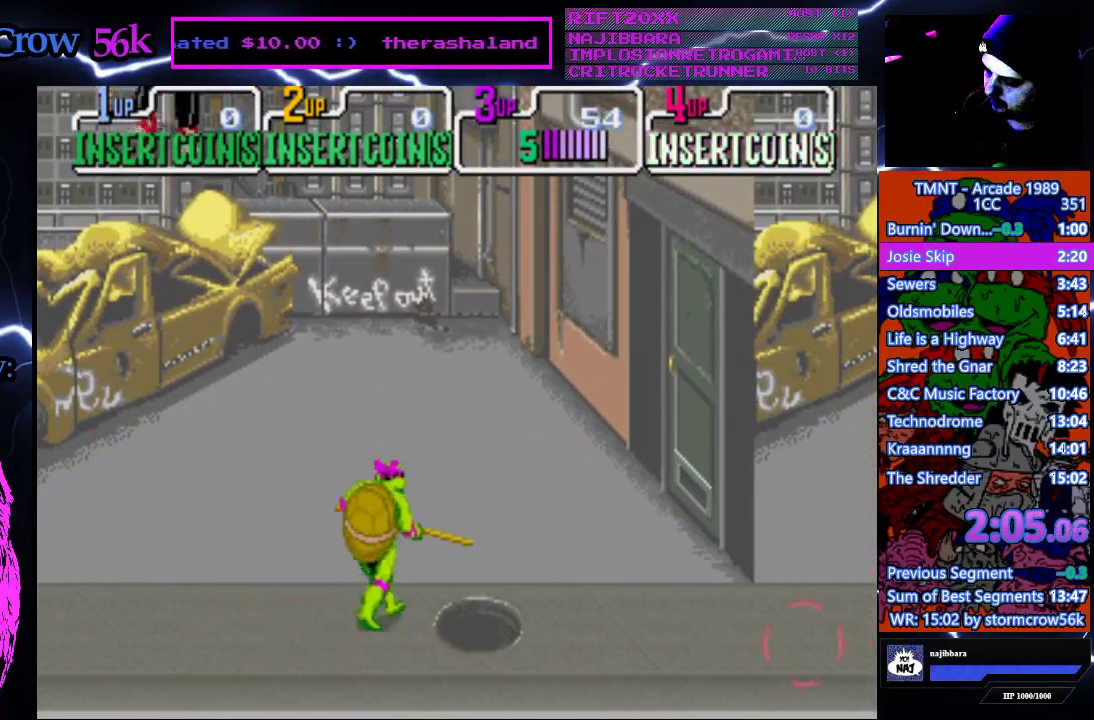
{"buttons": ["DPAD_UP", "DPAD_LEFT"], "events": [[367, "DPAD_RIGHT", "up"], [433, "DPAD_LEFT", "down"]]}
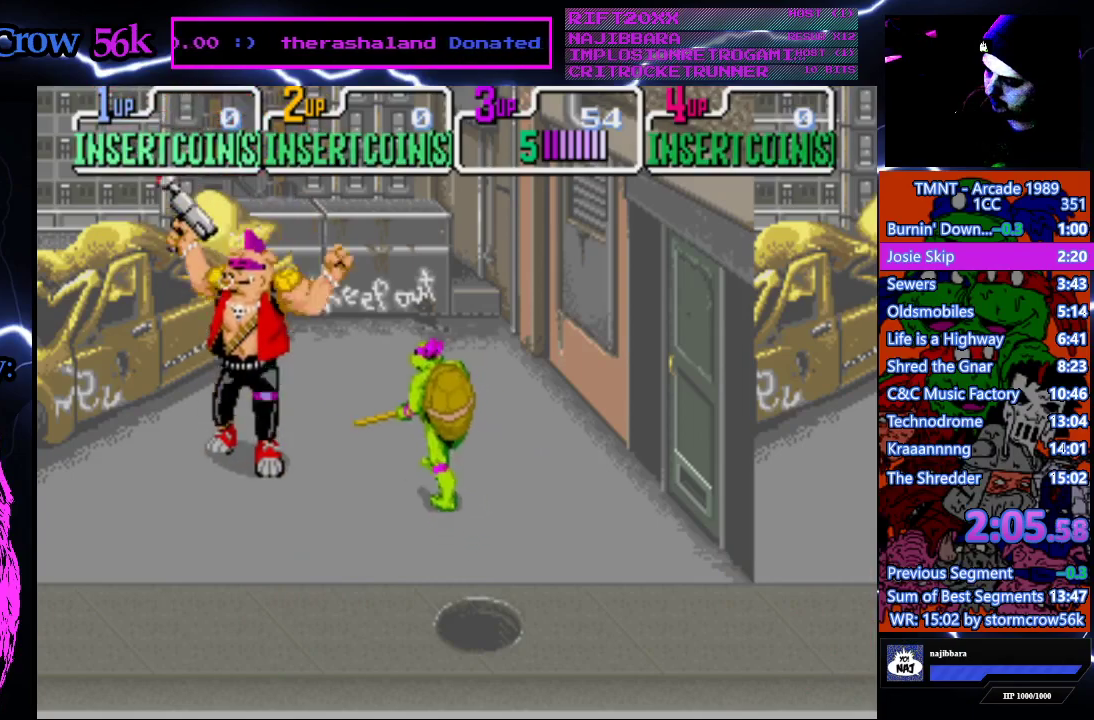
{"buttons": [], "events": [[133, "SQUARE", "down"], [150, "DPAD_LEFT", "up"], [150, "DPAD_UP", "up"], [317, "SQUARE", "up"]]}
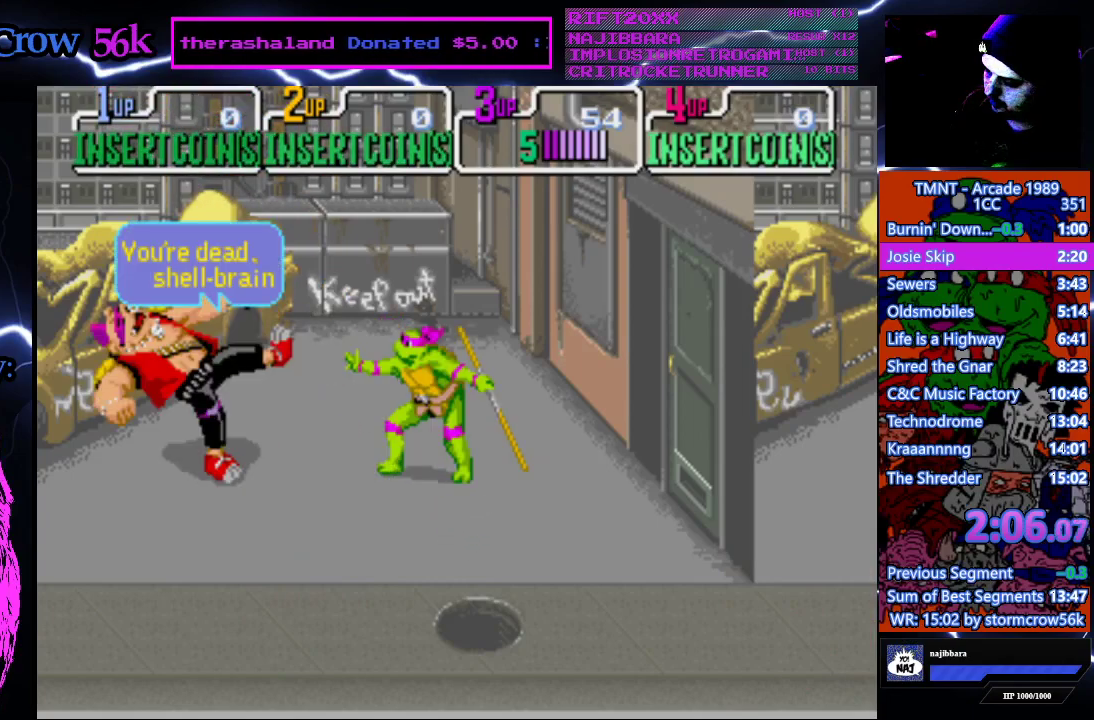
{"buttons": ["CROSS", "SQUARE"], "events": [[50, "SQUARE", "down"], [217, "SQUARE", "up"], [467, "CROSS", "down"], [467, "SQUARE", "down"]]}